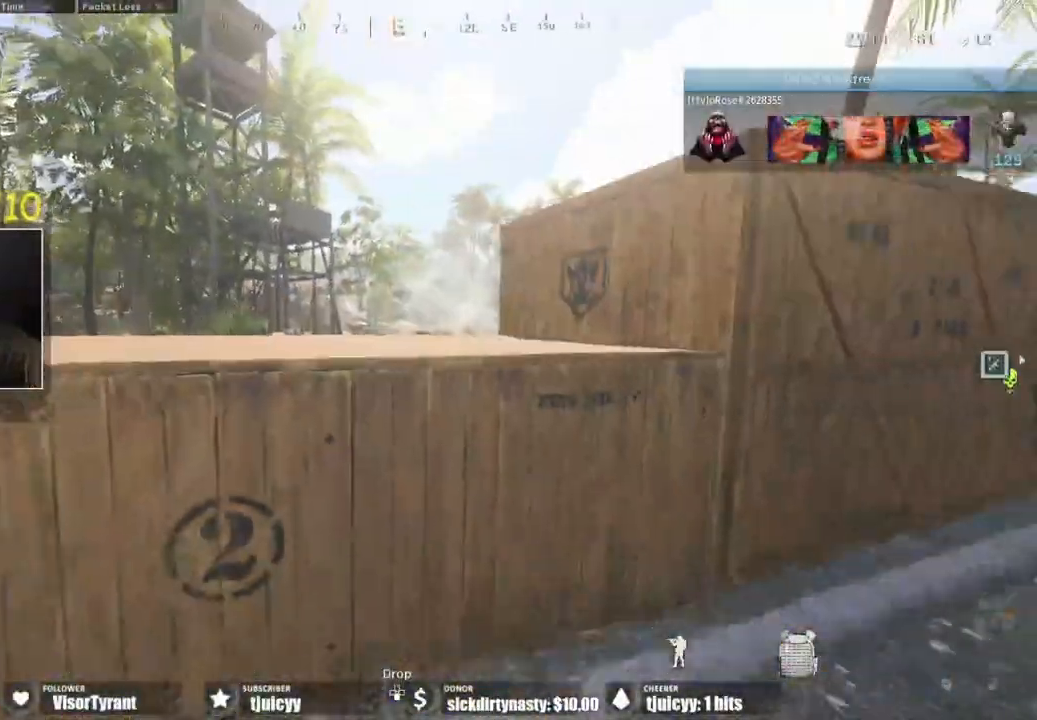
Gameplay with a controller (PlayStation layout); each line is a JSON object with the inputs held at the frame after it. "events" lists button and stick changes between this image and that frame as [ms after this image, input, new state], when the widget could be followed in between. Not read: L3 R3.
{"buttons": [], "events": []}
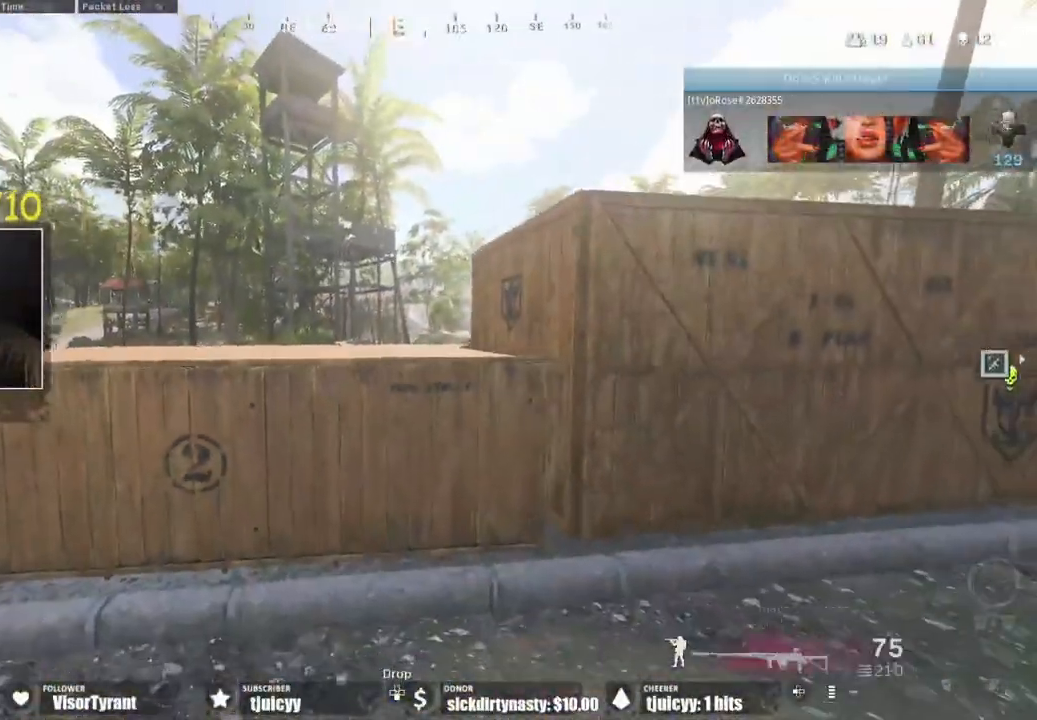
{"buttons": ["CROSS"], "events": [[217, "CROSS", "down"]]}
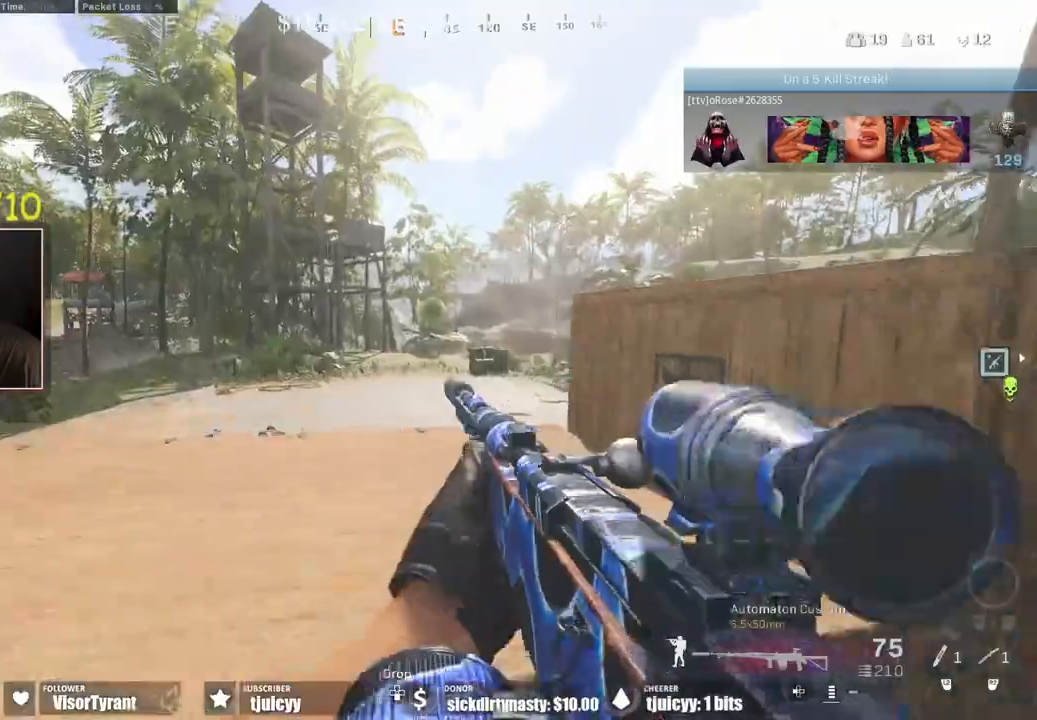
{"buttons": [], "events": [[167, "CROSS", "up"]]}
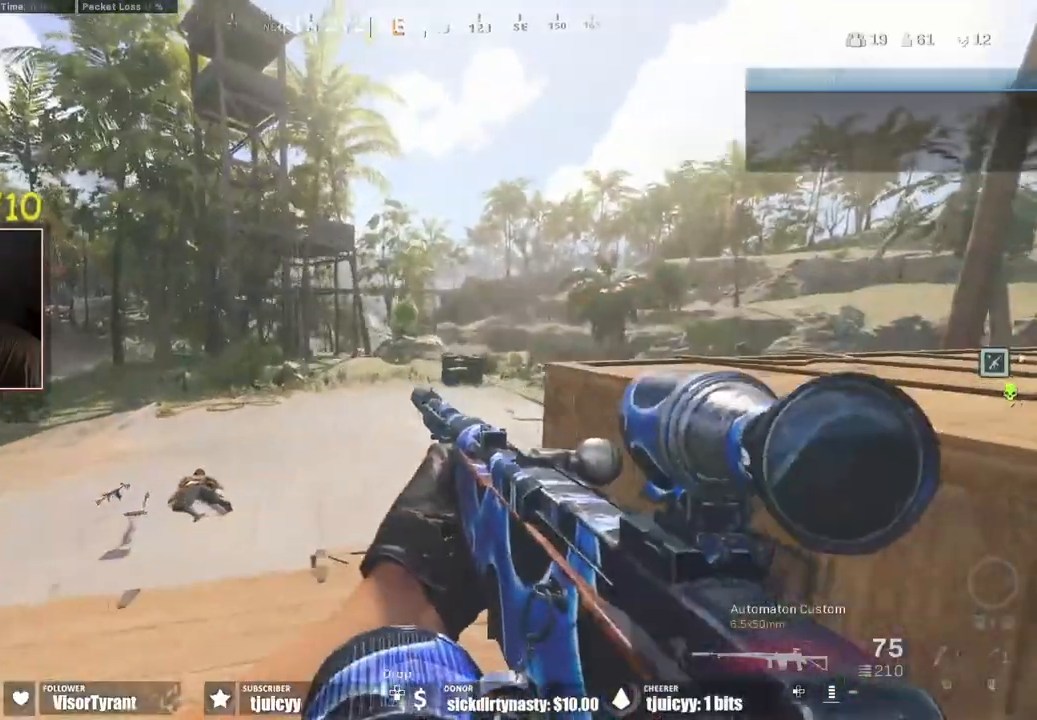
{"buttons": ["L1"], "events": [[17, "L1", "down"]]}
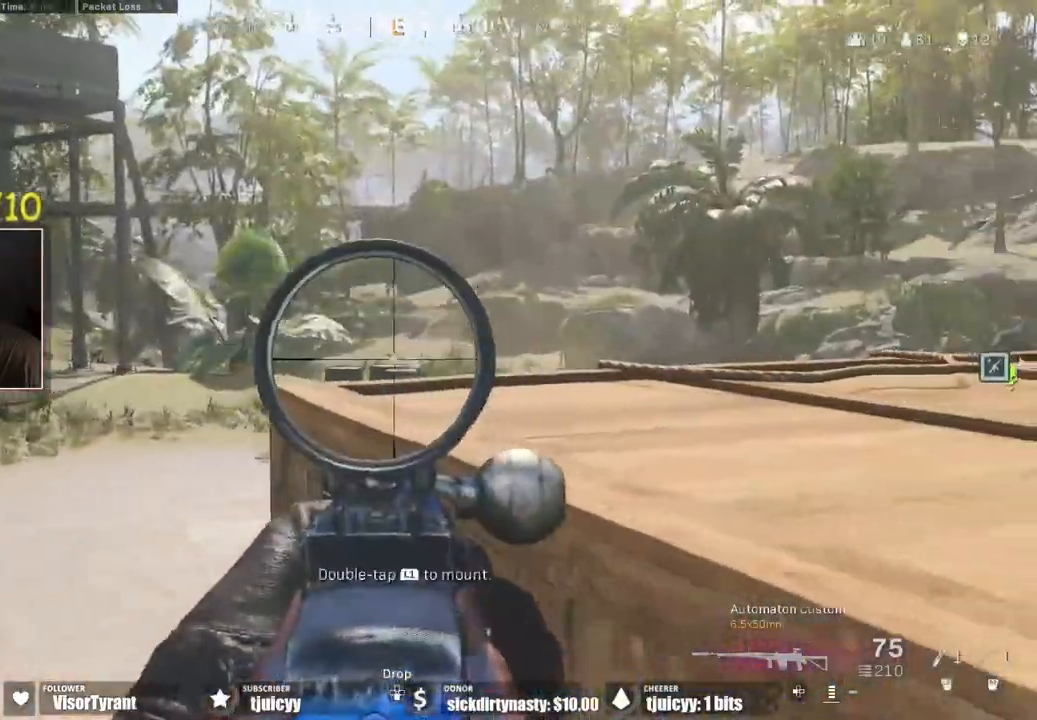
{"buttons": ["L1"], "events": []}
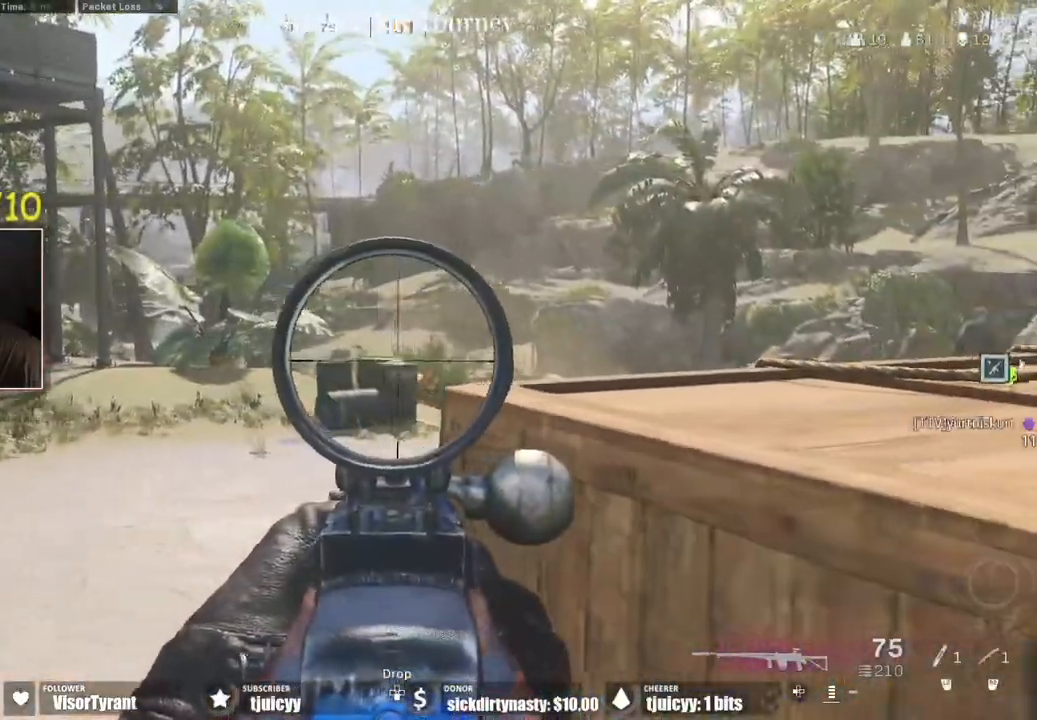
{"buttons": ["L1"], "events": [[117, "CROSS", "down"], [117, "L1", "up"], [317, "CROSS", "up"], [417, "L1", "down"]]}
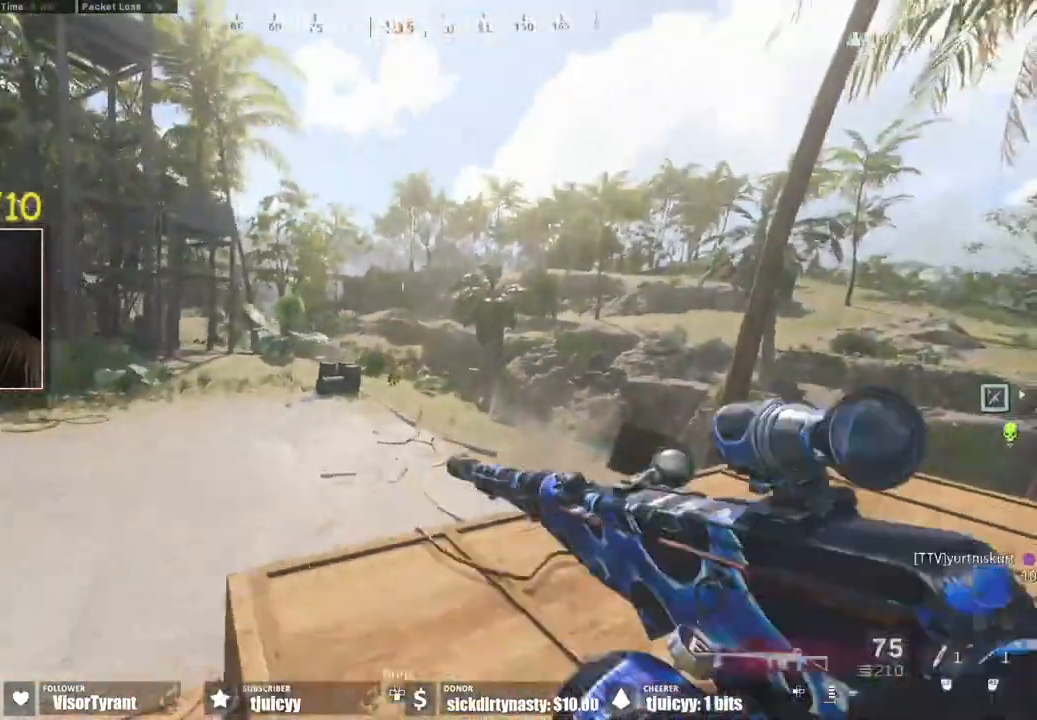
{"buttons": ["L1", "R1"], "events": [[450, "R1", "down"]]}
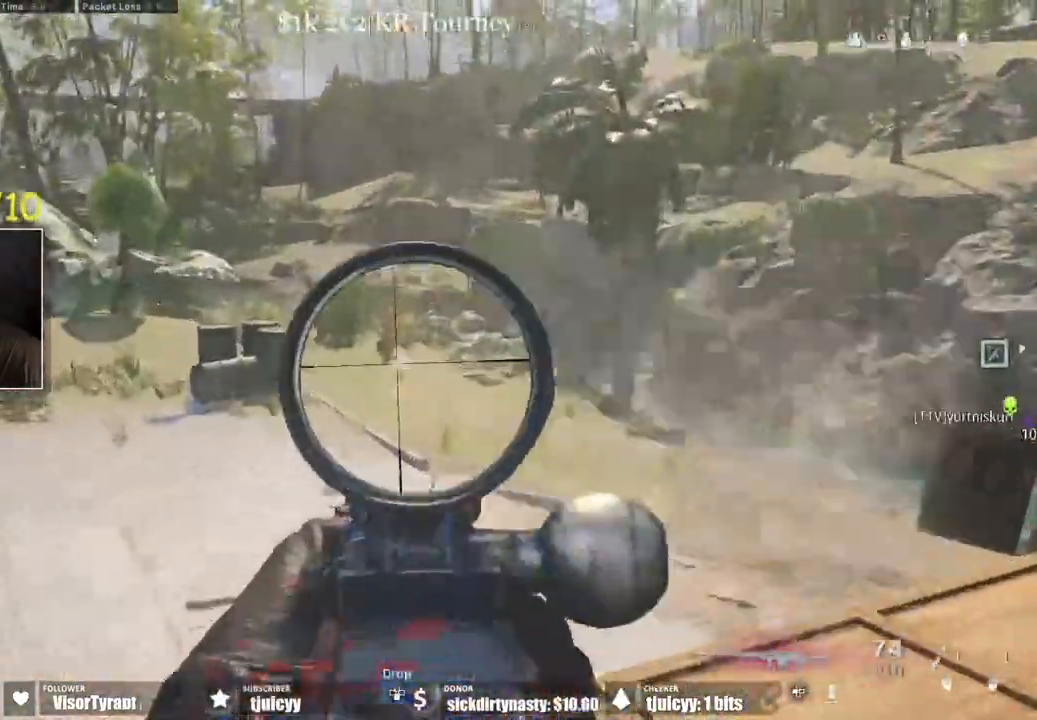
{"buttons": ["L1", "R1"], "events": []}
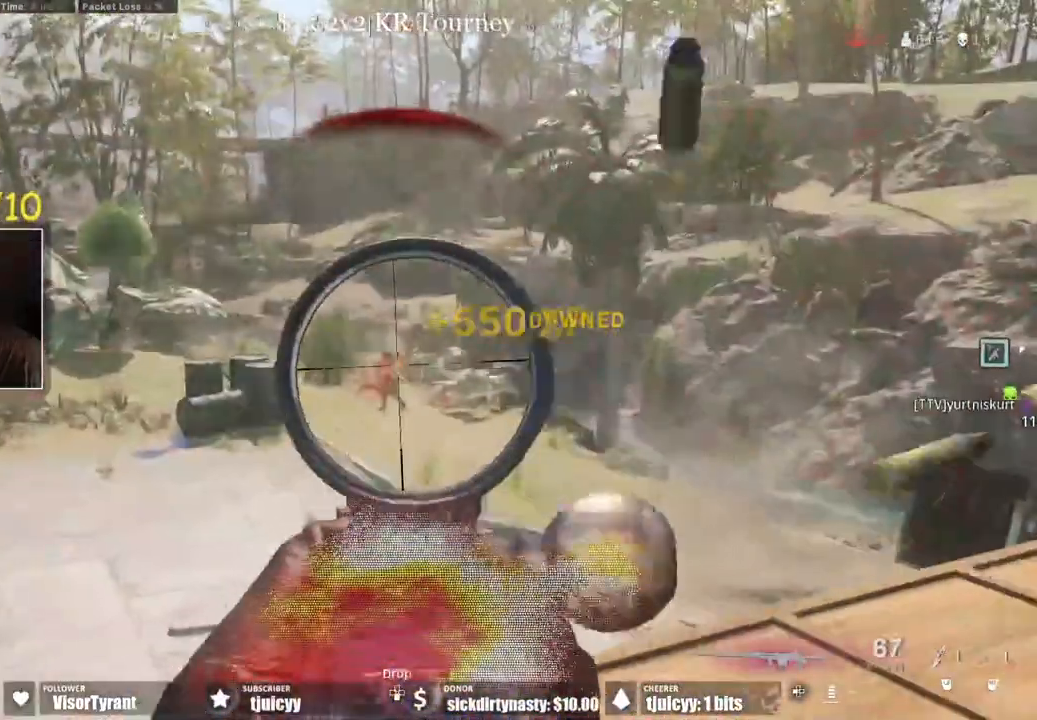
{"buttons": [], "events": [[433, "L1", "up"], [433, "R1", "up"]]}
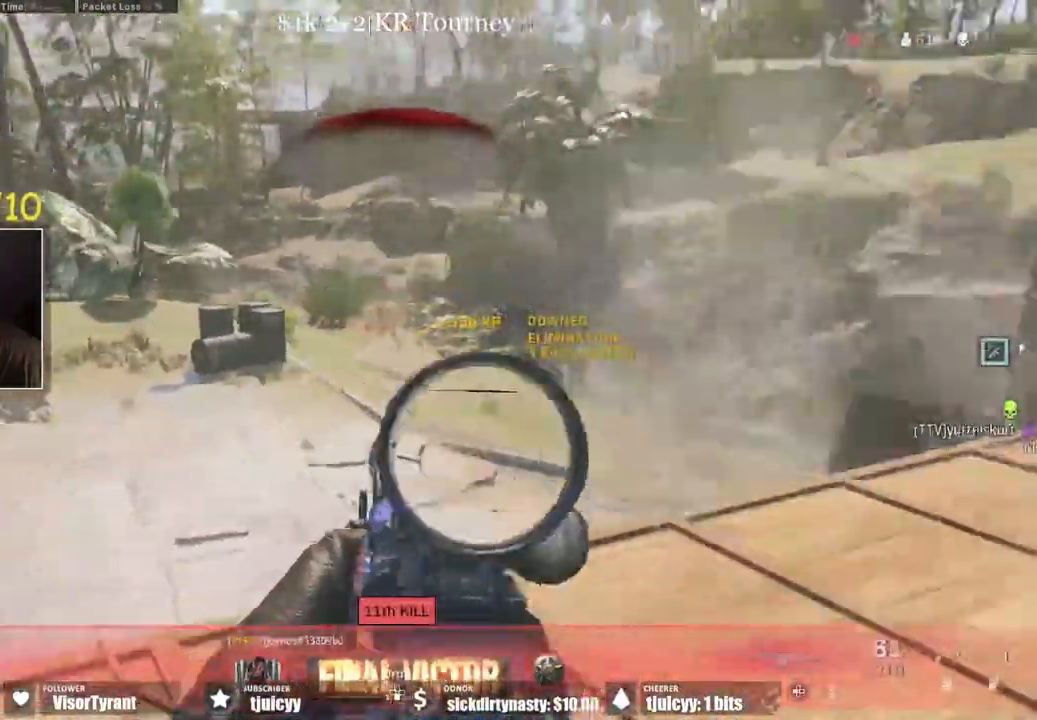
{"buttons": ["TRIANGLE"], "events": [[167, "TRIANGLE", "down"]]}
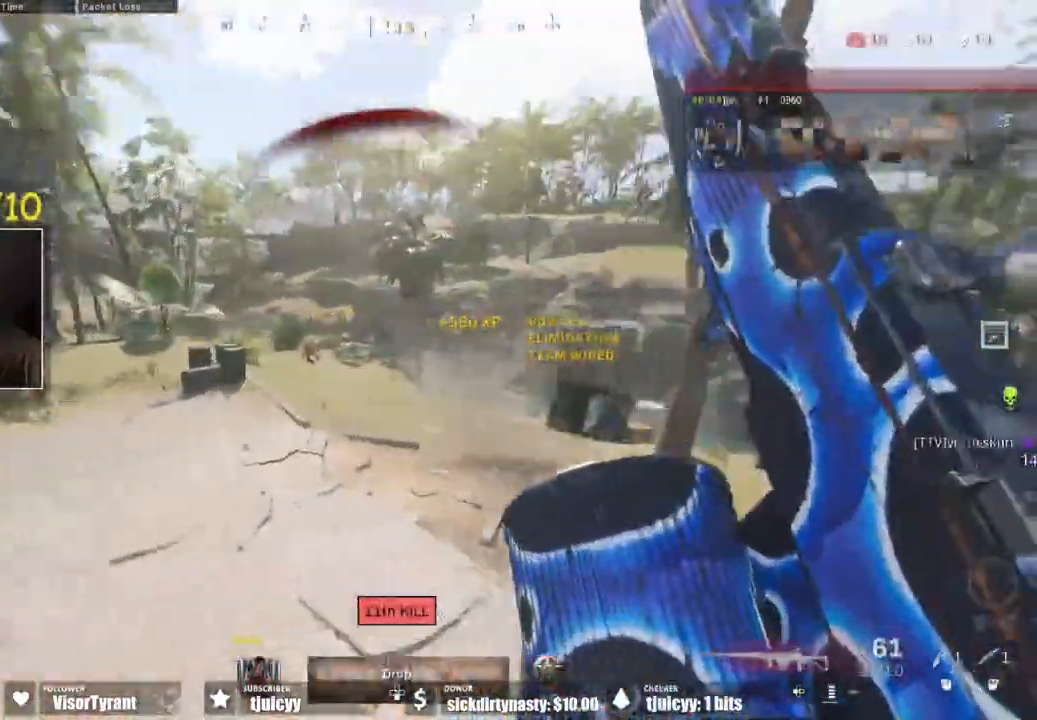
{"buttons": [], "events": [[117, "TRIANGLE", "up"], [200, "TRIANGLE", "down"], [283, "TRIANGLE", "up"]]}
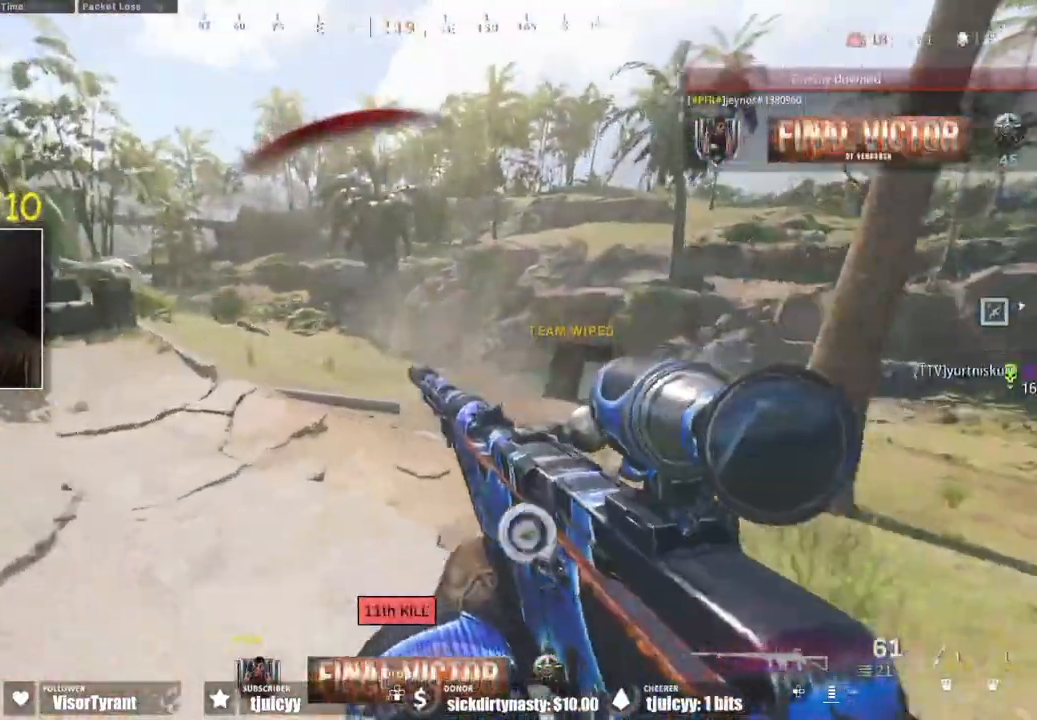
{"buttons": ["CROSS"], "events": [[500, "CROSS", "down"]]}
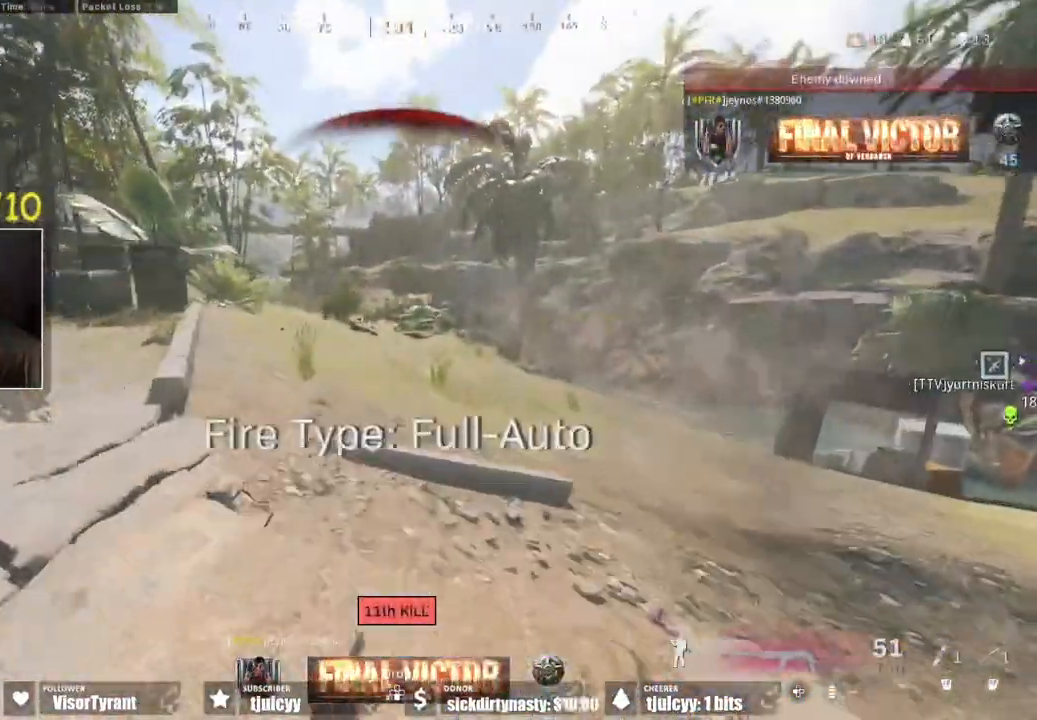
{"buttons": ["TRIANGLE"], "events": [[100, "CROSS", "up"], [167, "TRIANGLE", "down"], [233, "TRIANGLE", "up"], [283, "TRIANGLE", "down"]]}
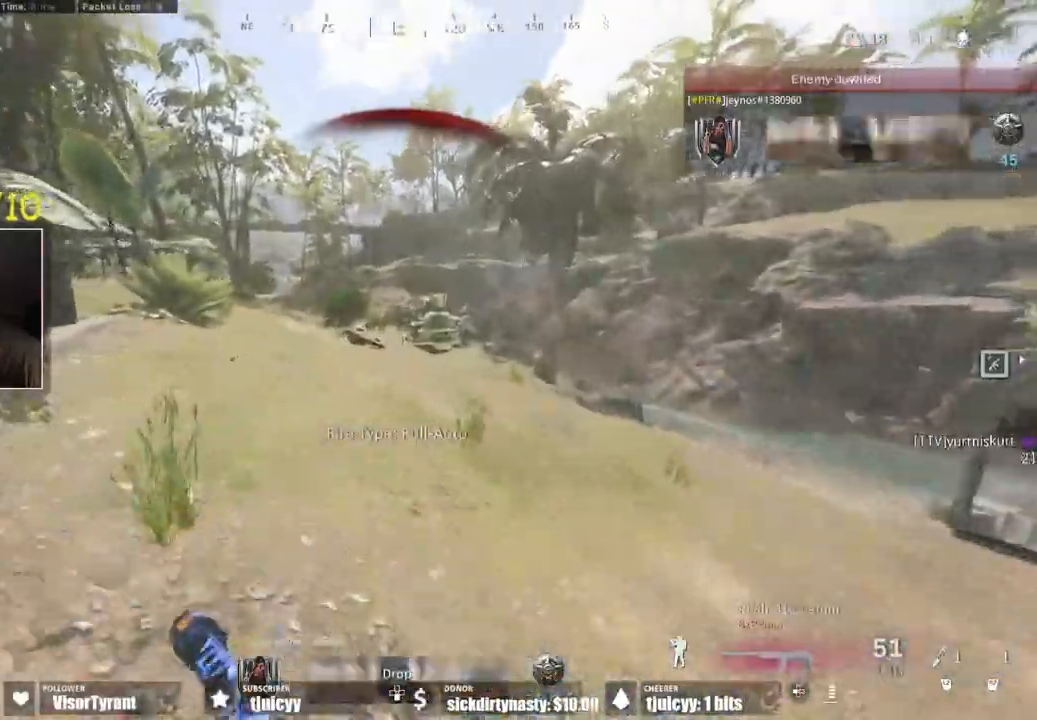
{"buttons": [], "events": [[150, "CROSS", "down"], [200, "SQUARE", "down"], [200, "TRIANGLE", "up"], [267, "CROSS", "up"], [267, "SQUARE", "up"]]}
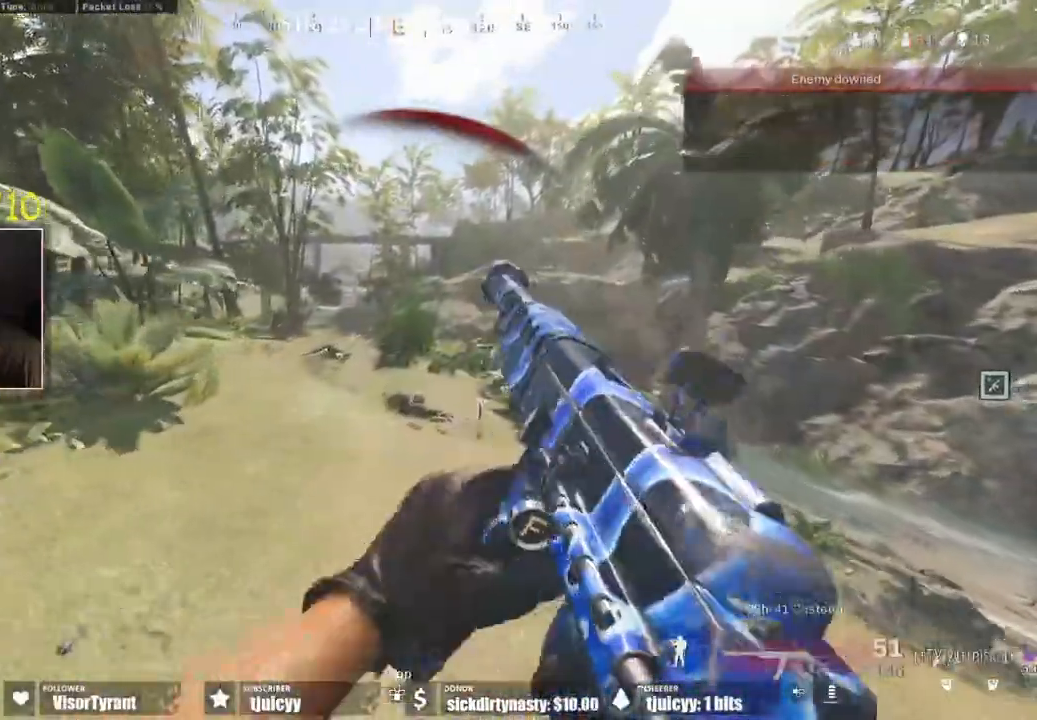
{"buttons": [], "events": []}
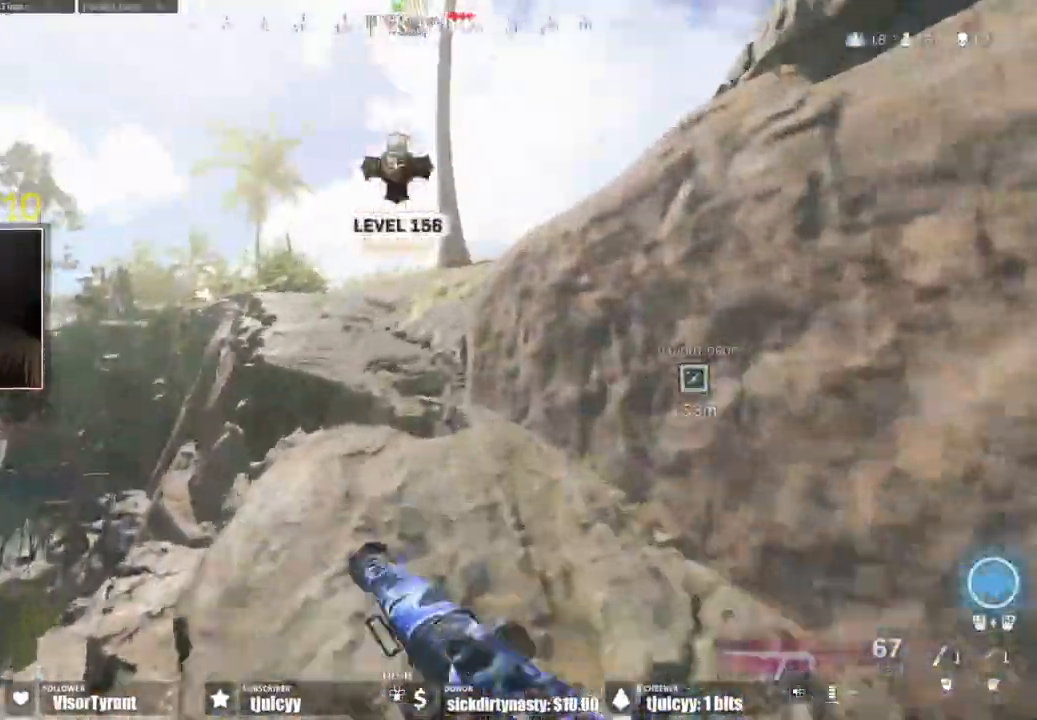
{"buttons": ["CROSS"], "events": [[417, "CROSS", "down"]]}
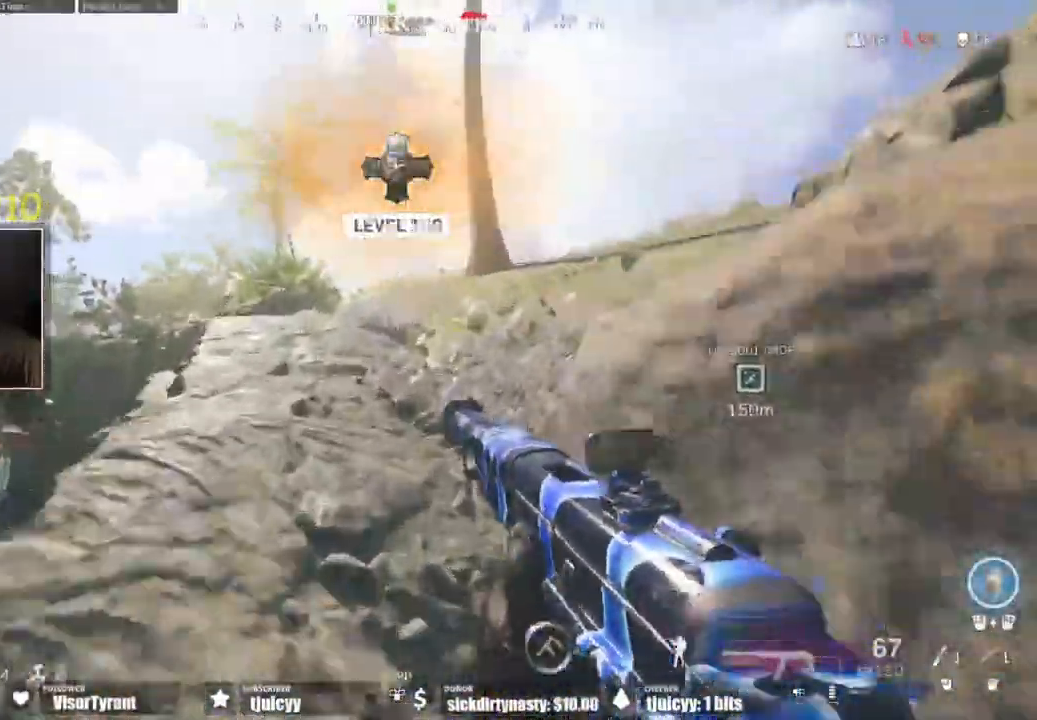
{"buttons": [], "events": [[33, "CROSS", "up"]]}
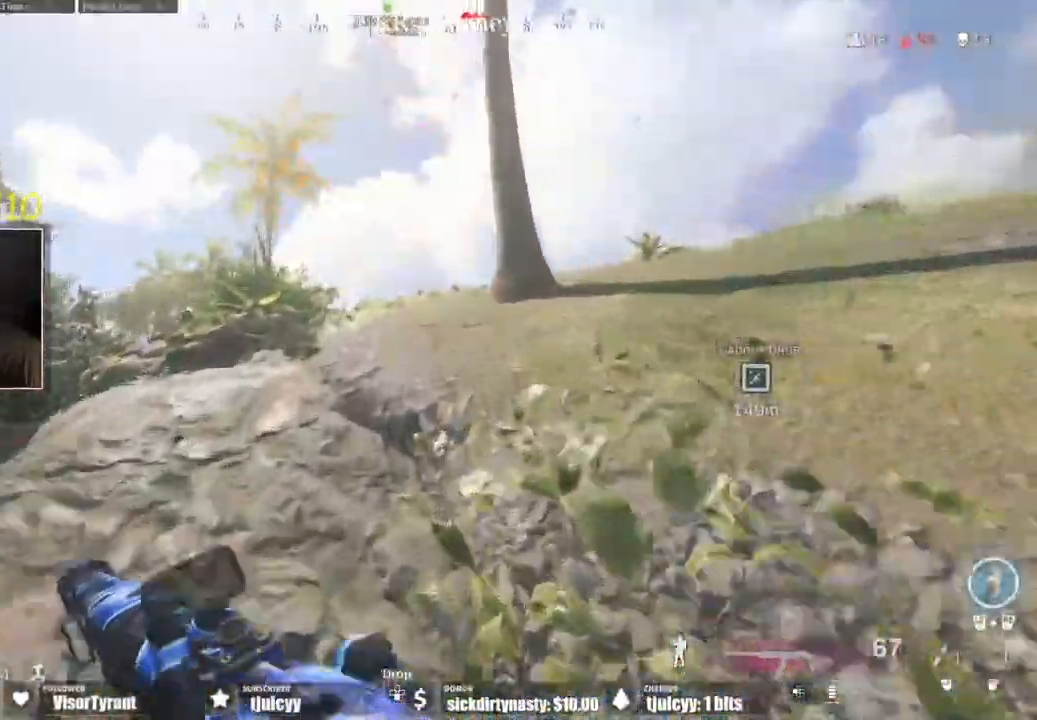
{"buttons": ["CROSS"], "events": [[400, "CROSS", "down"]]}
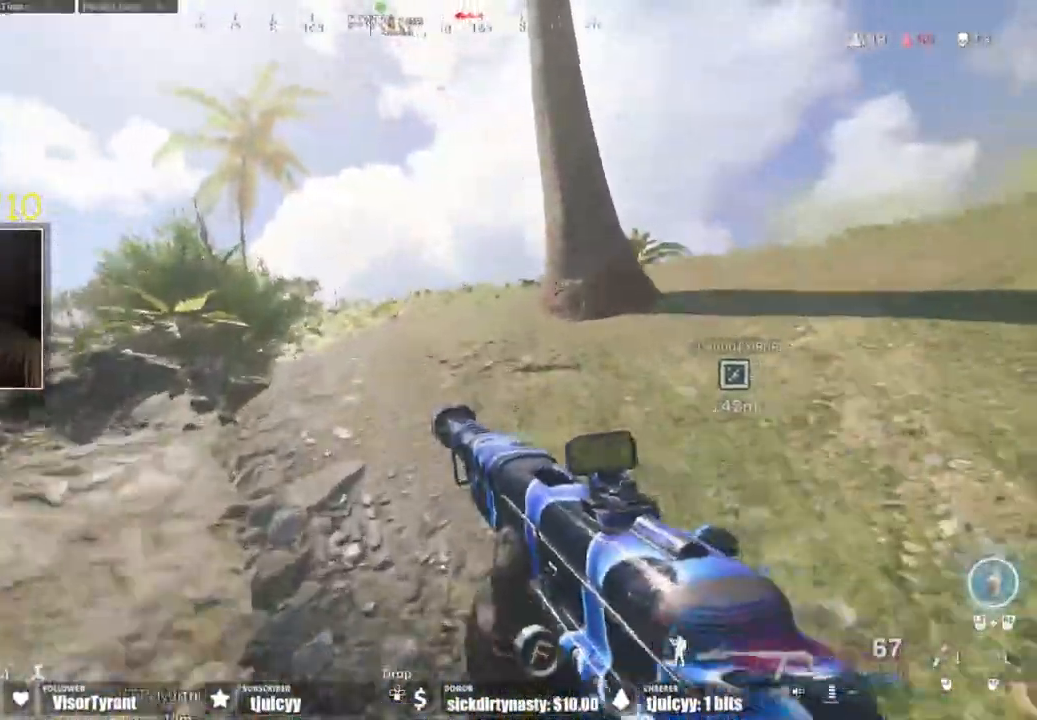
{"buttons": [], "events": [[17, "CROSS", "up"]]}
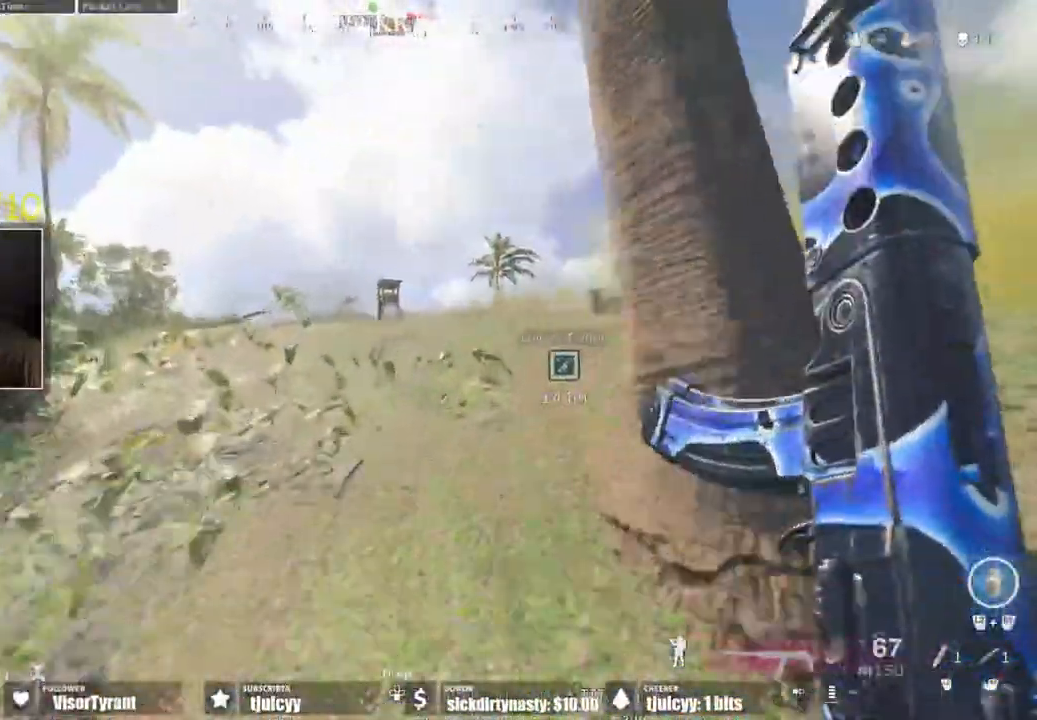
{"buttons": [], "events": []}
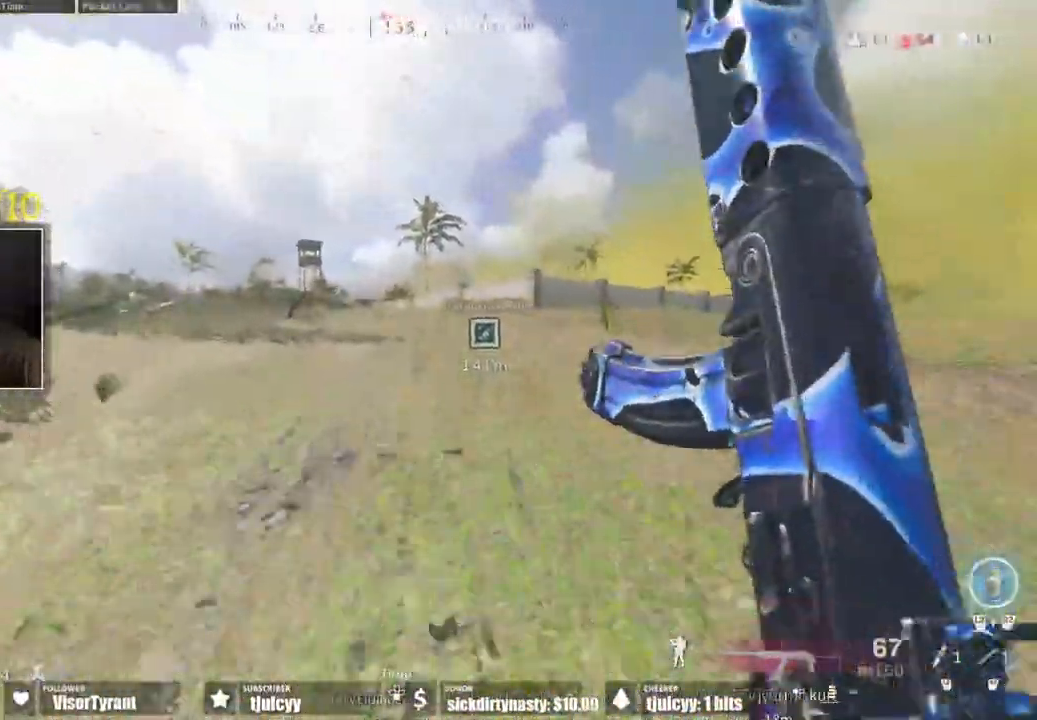
{"buttons": [], "events": []}
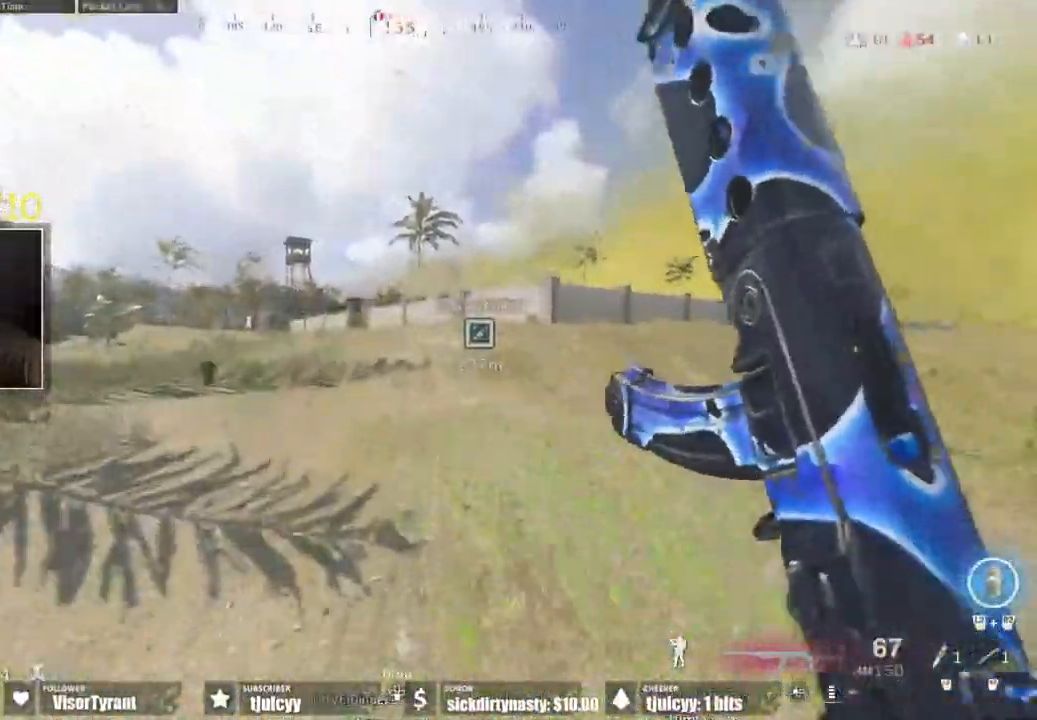
{"buttons": [], "events": [[300, "CROSS", "down"], [417, "CROSS", "up"]]}
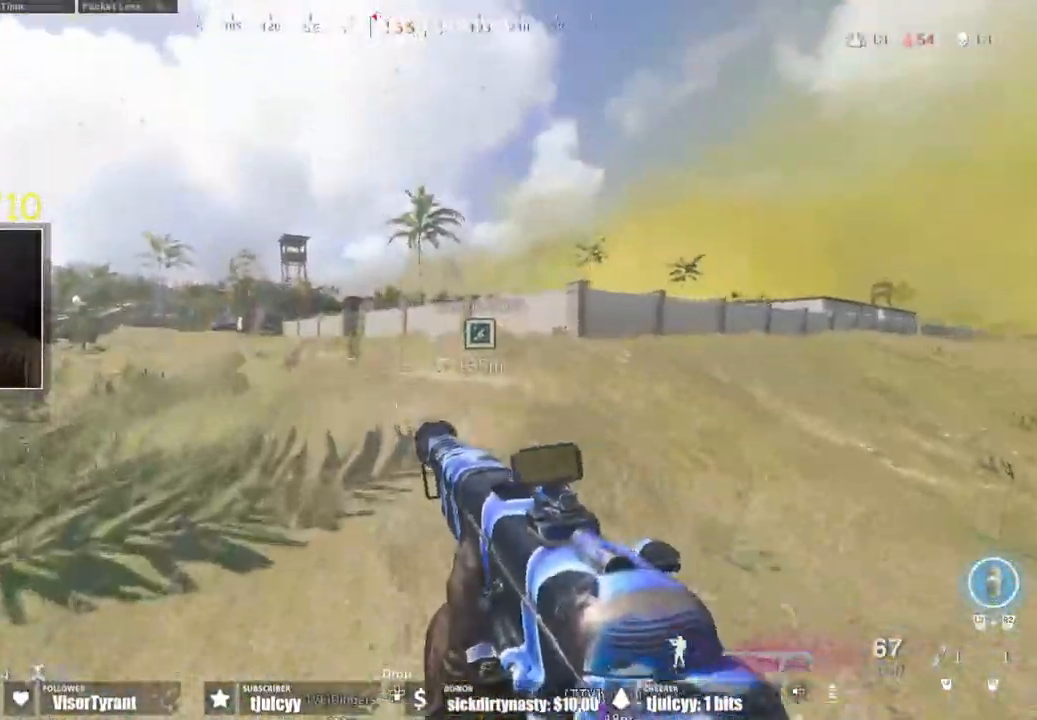
{"buttons": [], "events": [[283, "CROSS", "down"], [367, "SQUARE", "down"], [417, "CROSS", "up"], [483, "SQUARE", "up"]]}
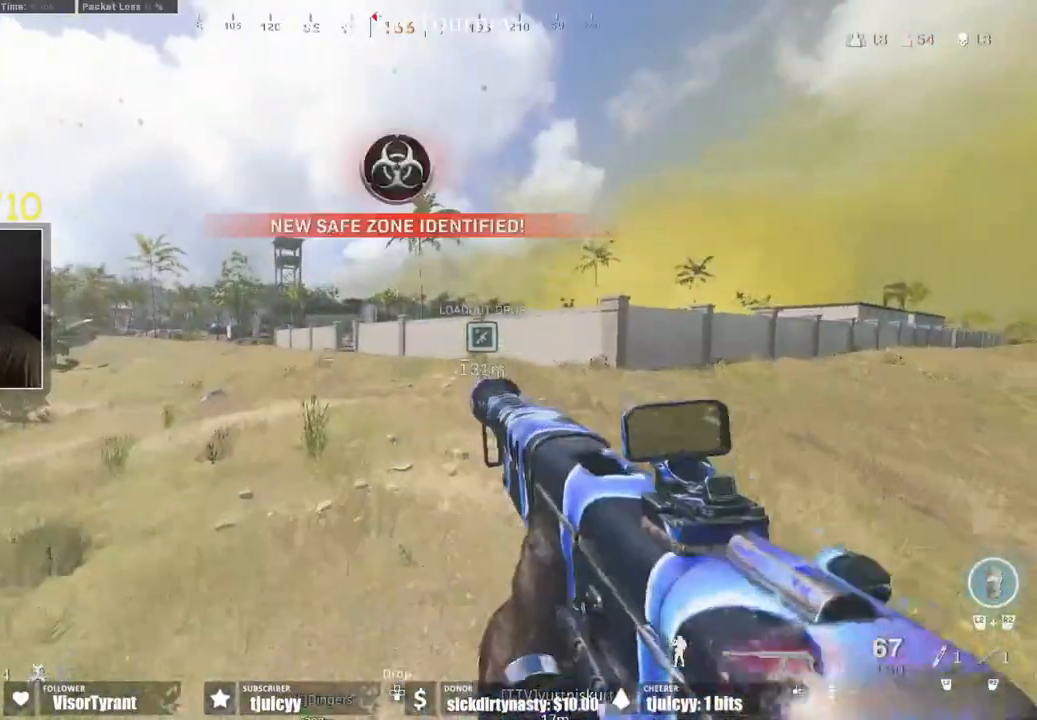
{"buttons": [], "events": []}
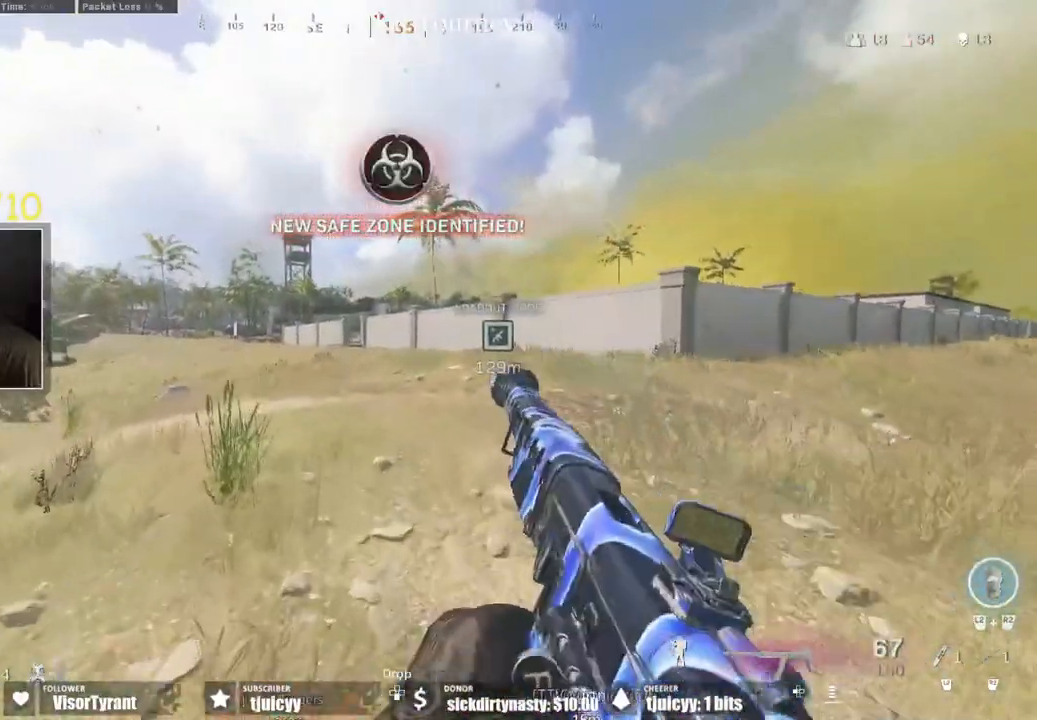
{"buttons": [], "events": []}
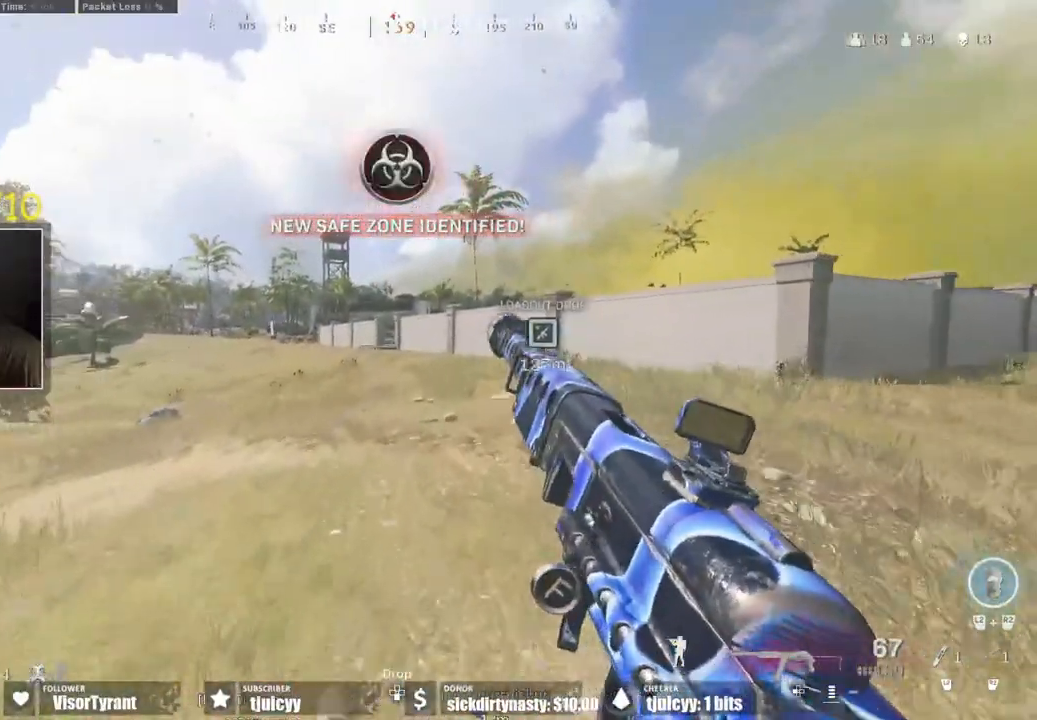
{"buttons": [], "events": []}
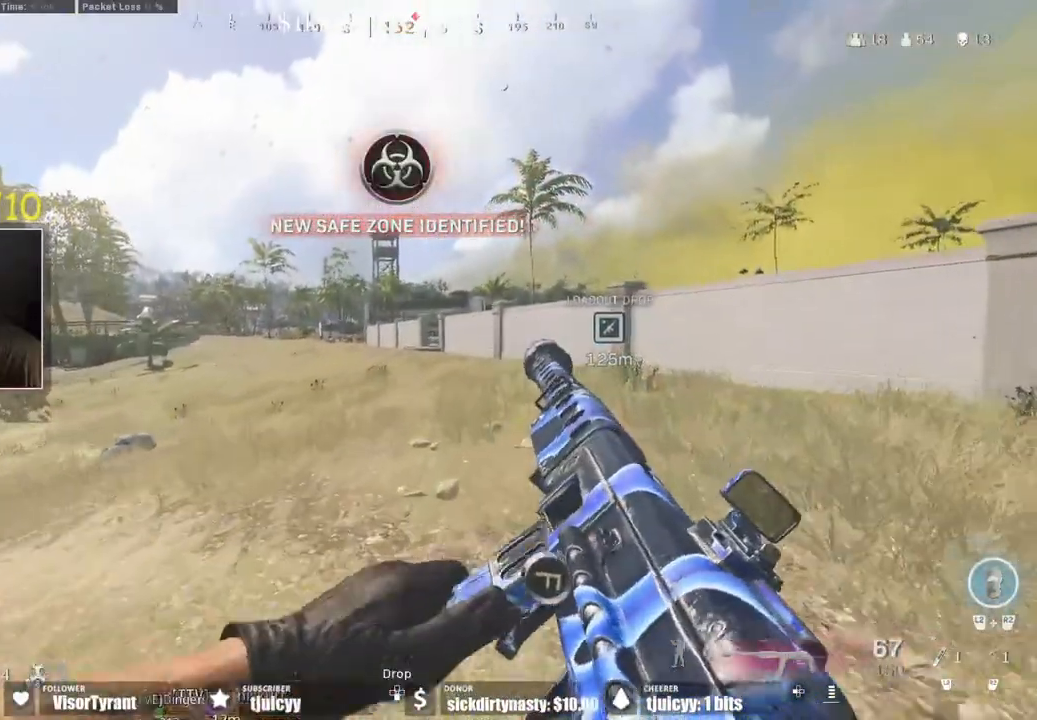
{"buttons": ["TRIANGLE"], "events": [[333, "TRIANGLE", "down"], [417, "TRIANGLE", "up"], [450, "TRIANGLE", "down"]]}
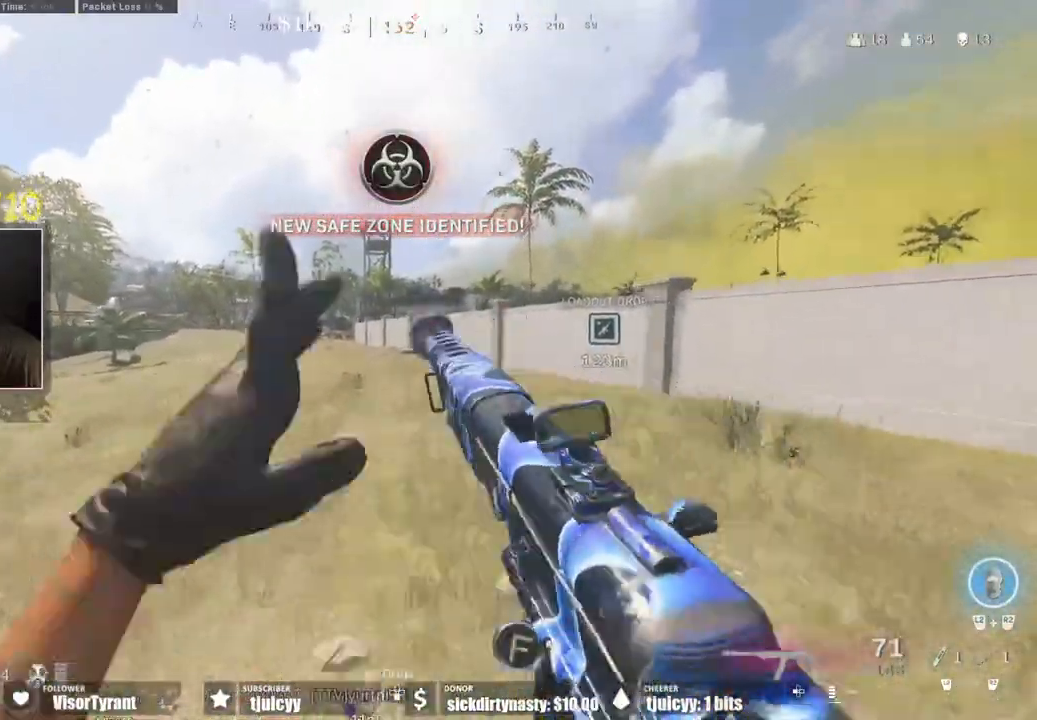
{"buttons": ["TRIANGLE"], "events": [[83, "TRIANGLE", "up"], [467, "TRIANGLE", "down"]]}